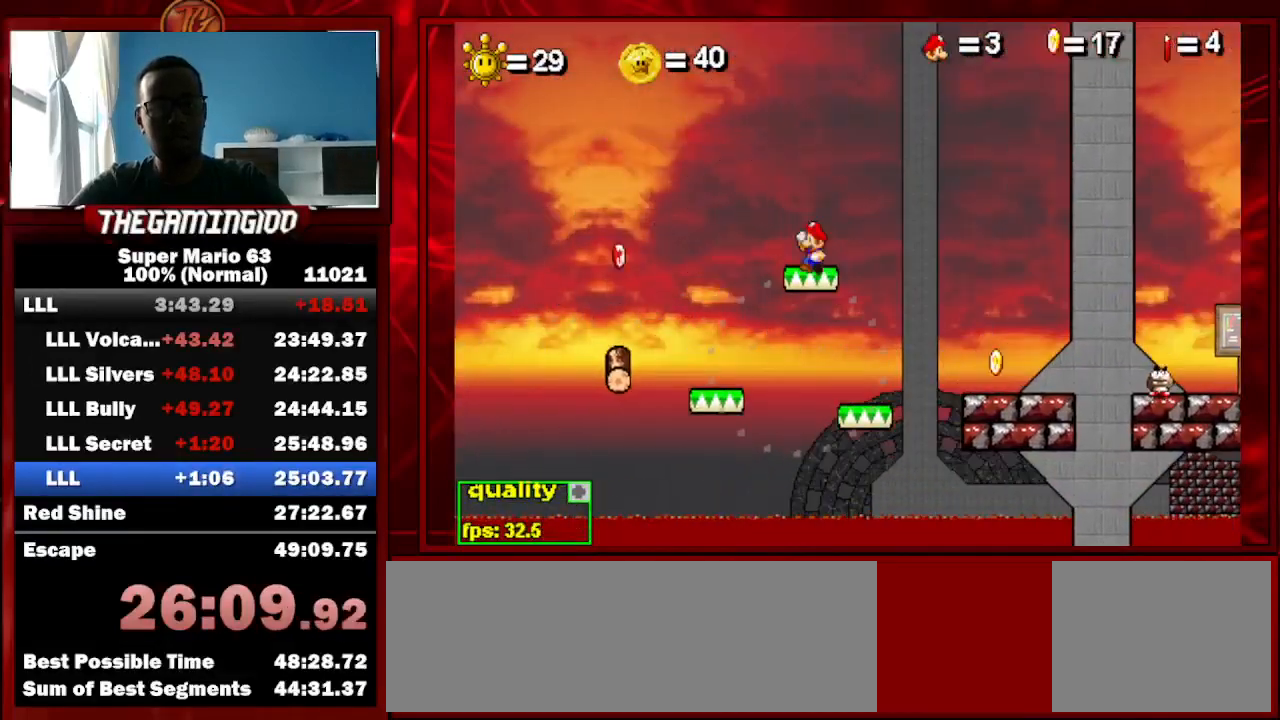
Gameplay with keyboard; each line is a JSON object with the keys held at the frame after it. "events" lists presses ("down") and releases ("up") of "c", "down", "left", "minus", "p", "right", "semicolon", "shift_l", "shift_r", "up", "x" and "z" between this image and that frame as [ms after this image, input, new state], when the widget could be followed in between. No other keys are recorded. Mouse input is not recorded.
{"keys": ["c", "left"], "events": [[133, "shift_l", "up"], [367, "up", "up"]]}
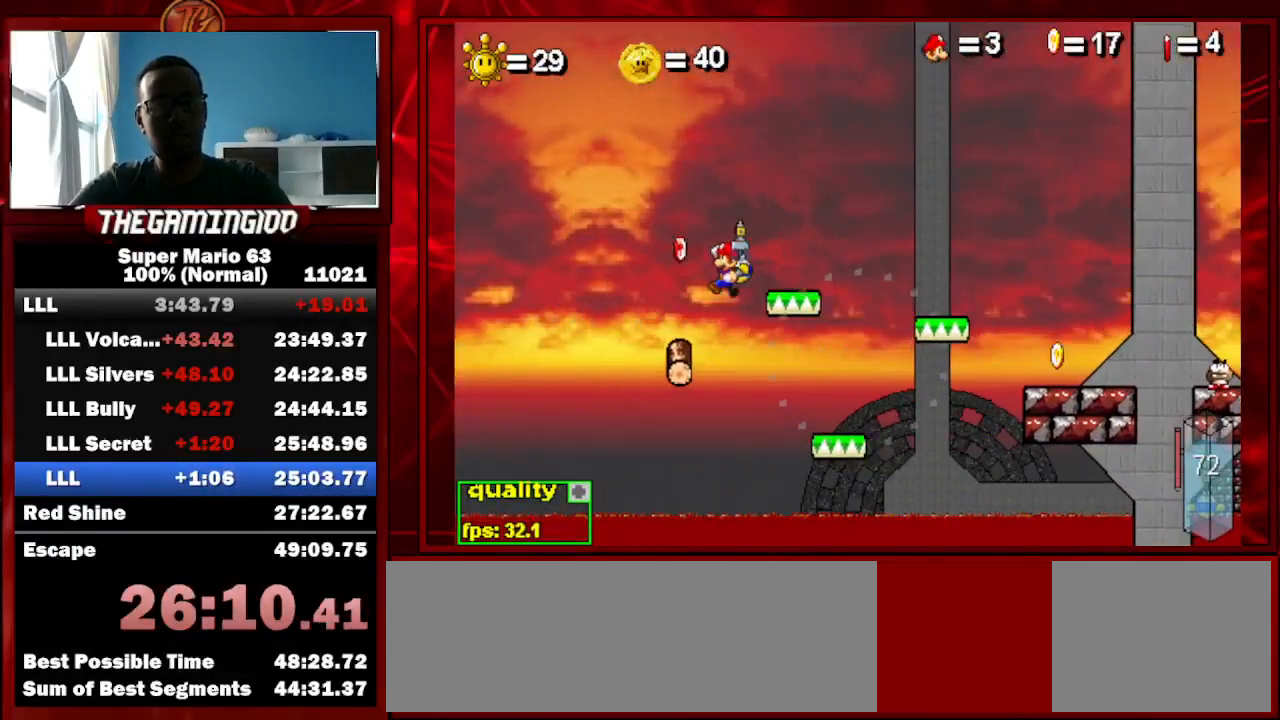
{"keys": ["c", "right"], "events": [[167, "right", "down"], [200, "left", "up"]]}
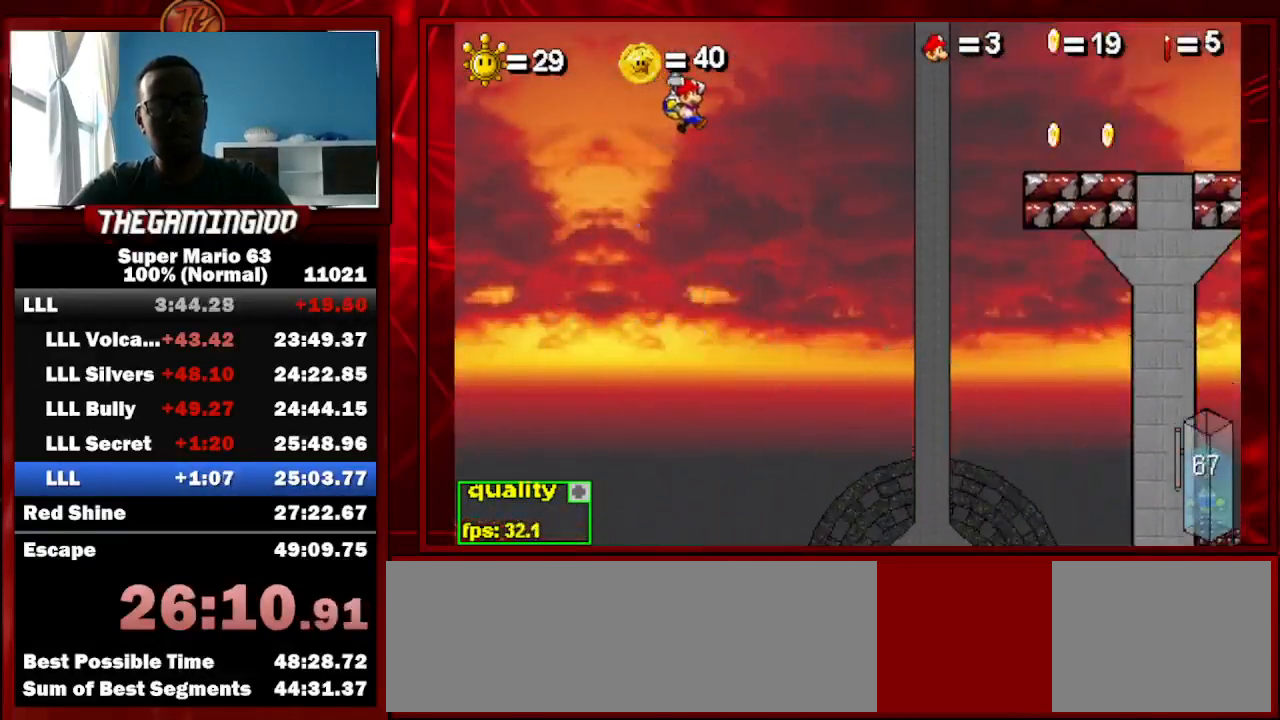
{"keys": ["right"], "events": [[33, "down", "down"], [33, "up", "down"], [100, "c", "up"], [133, "down", "up"], [133, "up", "up"]]}
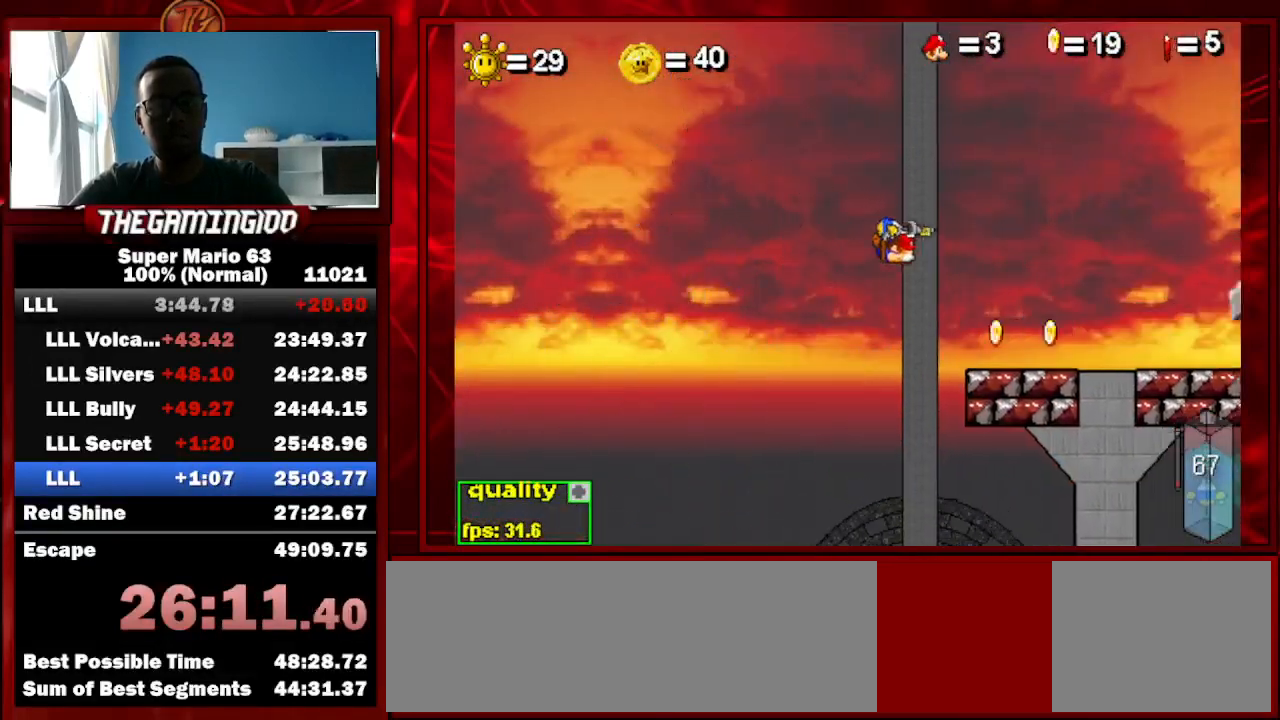
{"keys": ["right", "up"], "events": [[333, "up", "down"]]}
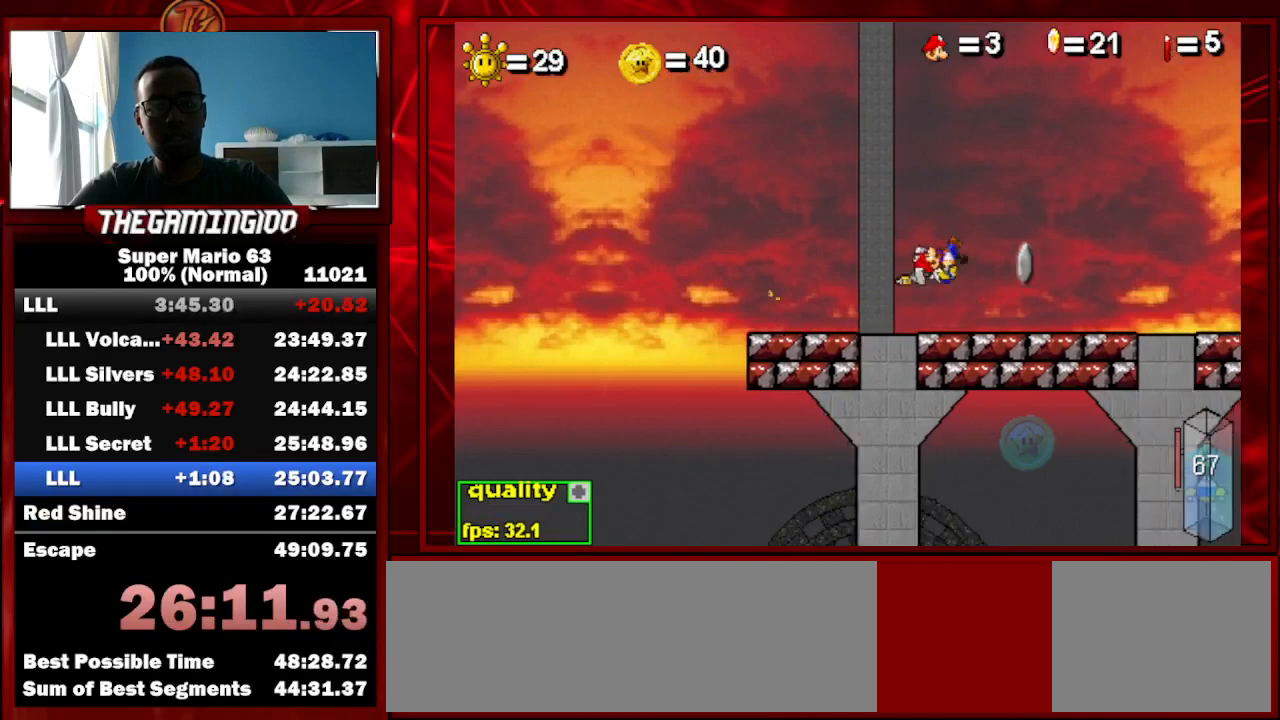
{"keys": ["left"], "events": [[67, "up", "up"], [100, "right", "up"], [167, "left", "down"], [267, "c", "down"], [267, "shift_l", "down"], [400, "shift_l", "up"], [500, "c", "up"]]}
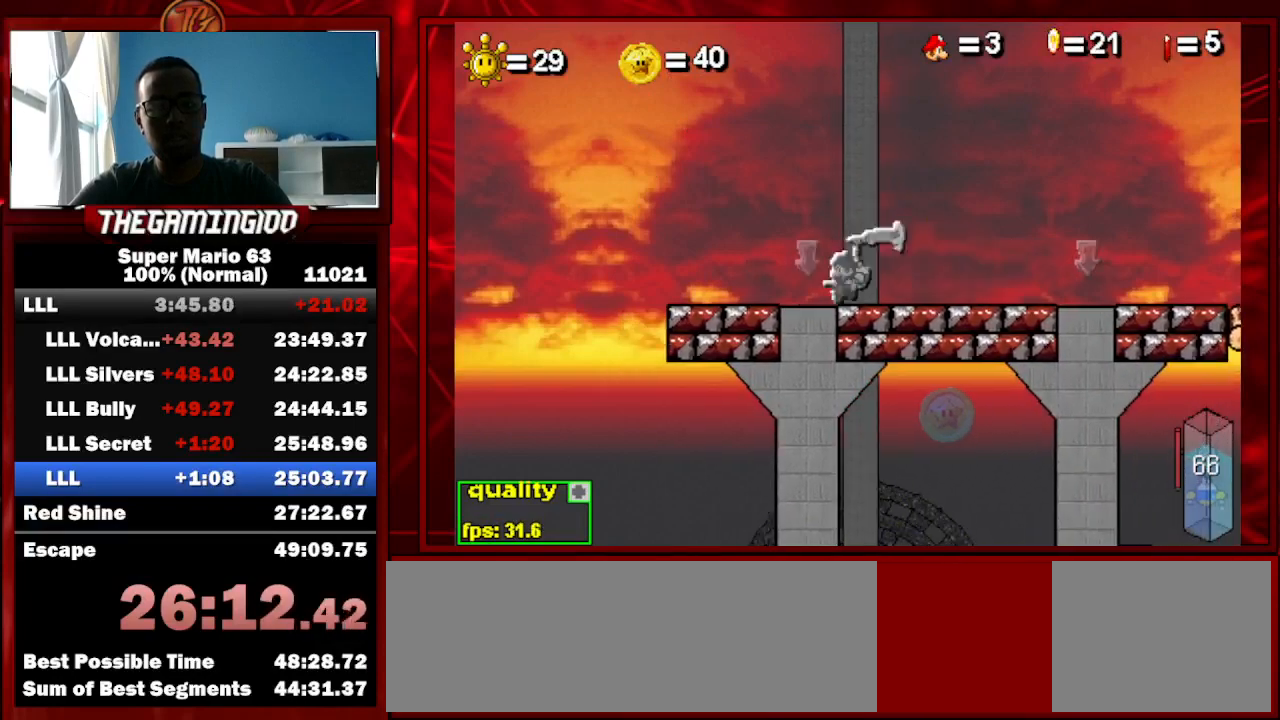
{"keys": ["z"], "events": [[100, "z", "down"], [433, "left", "up"]]}
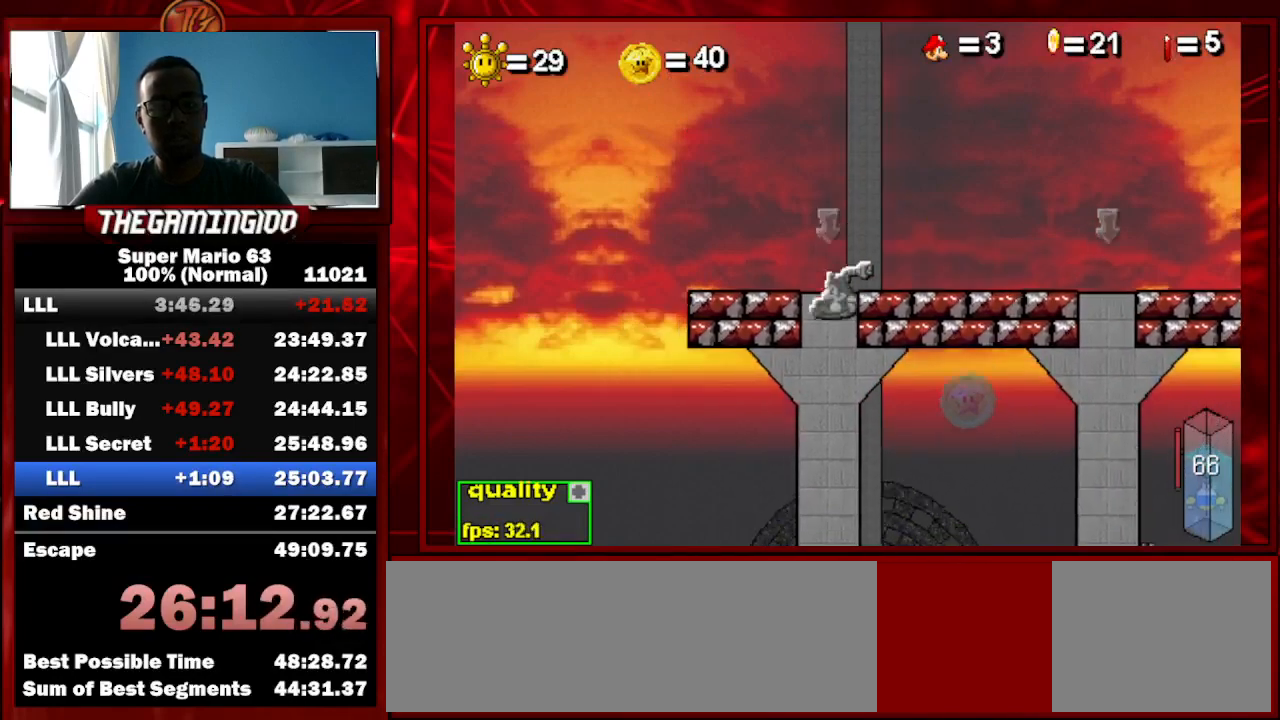
{"keys": ["right", "z"], "events": [[467, "right", "down"]]}
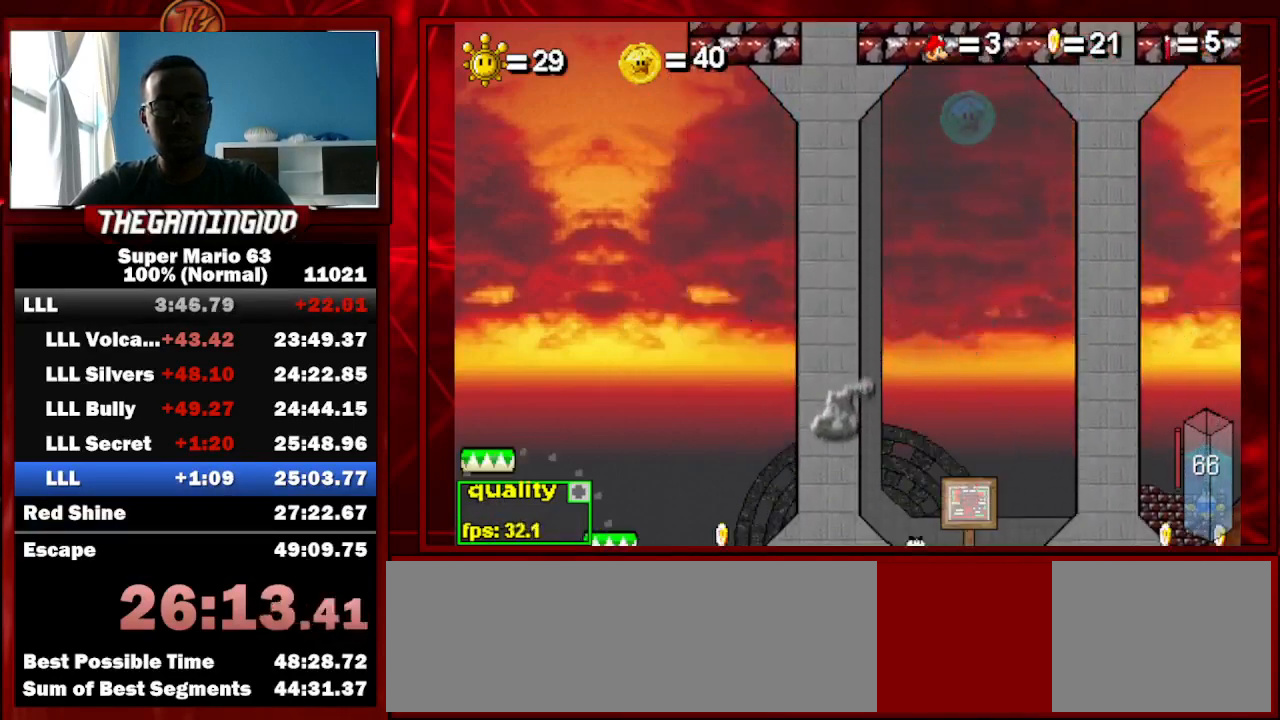
{"keys": ["right"], "events": [[400, "z", "up"]]}
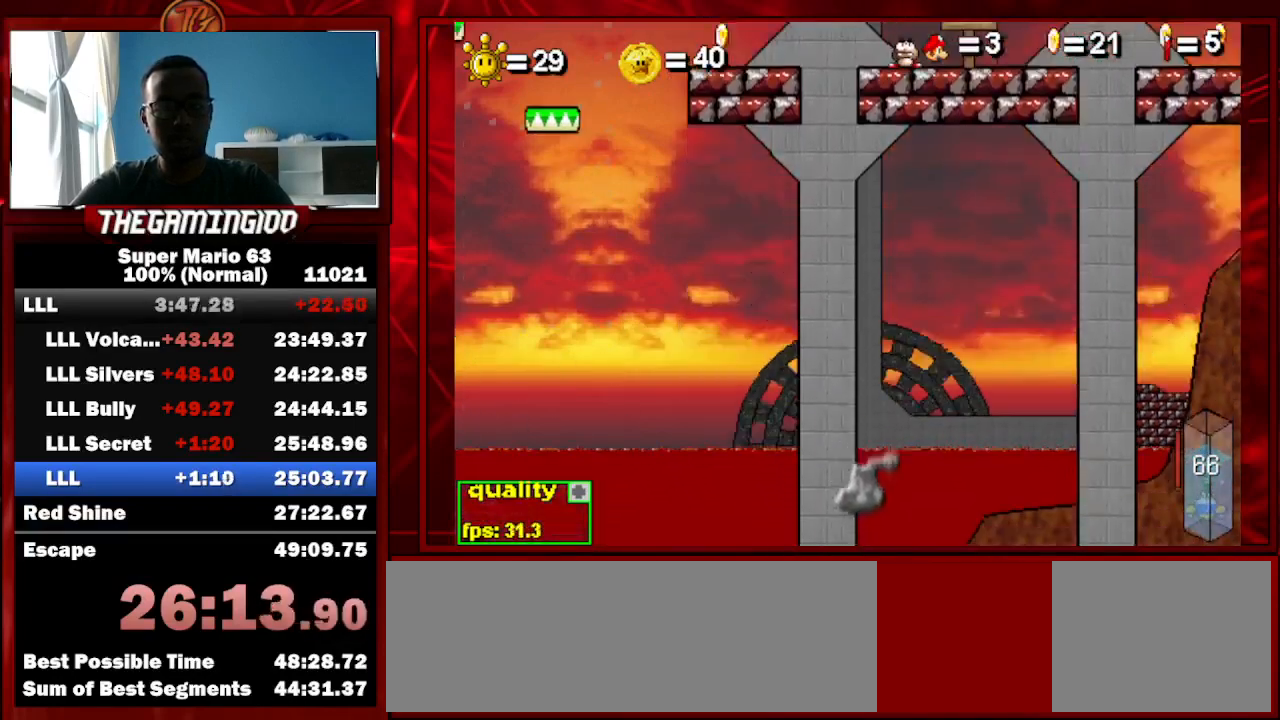
{"keys": ["c", "right"], "events": [[400, "c", "down"]]}
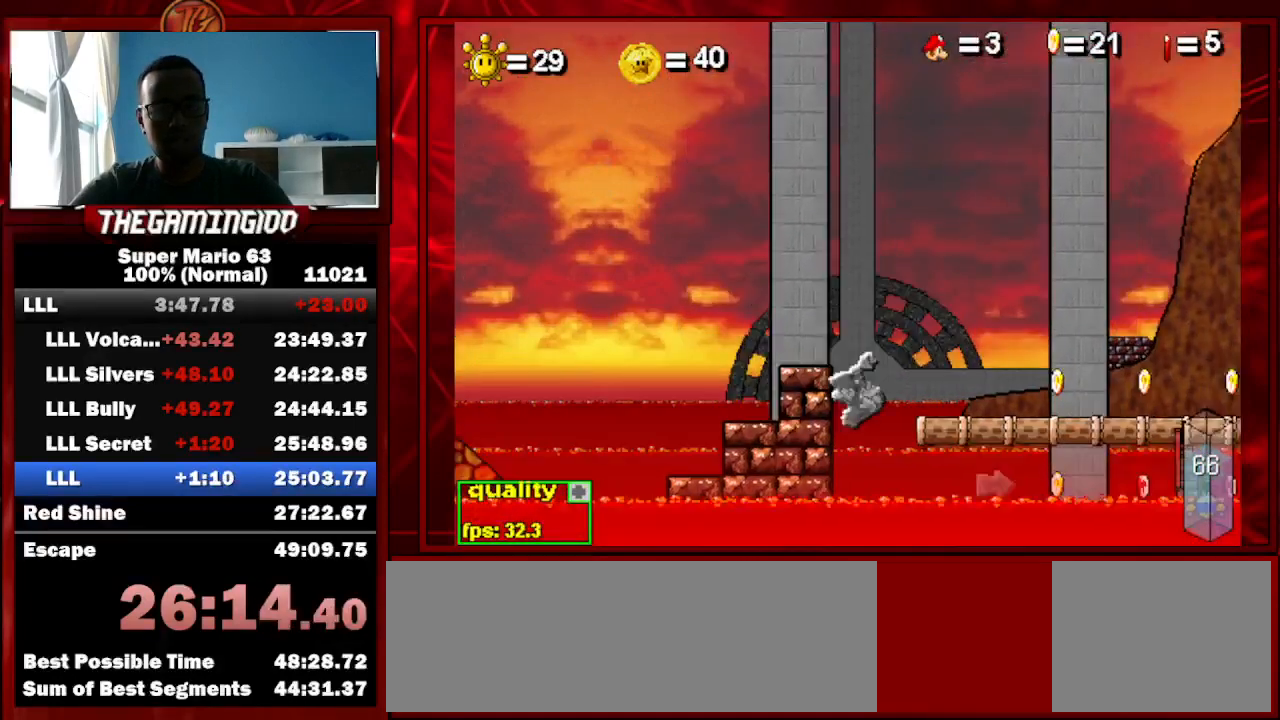
{"keys": ["c", "right"], "events": [[100, "c", "up"], [200, "c", "down"]]}
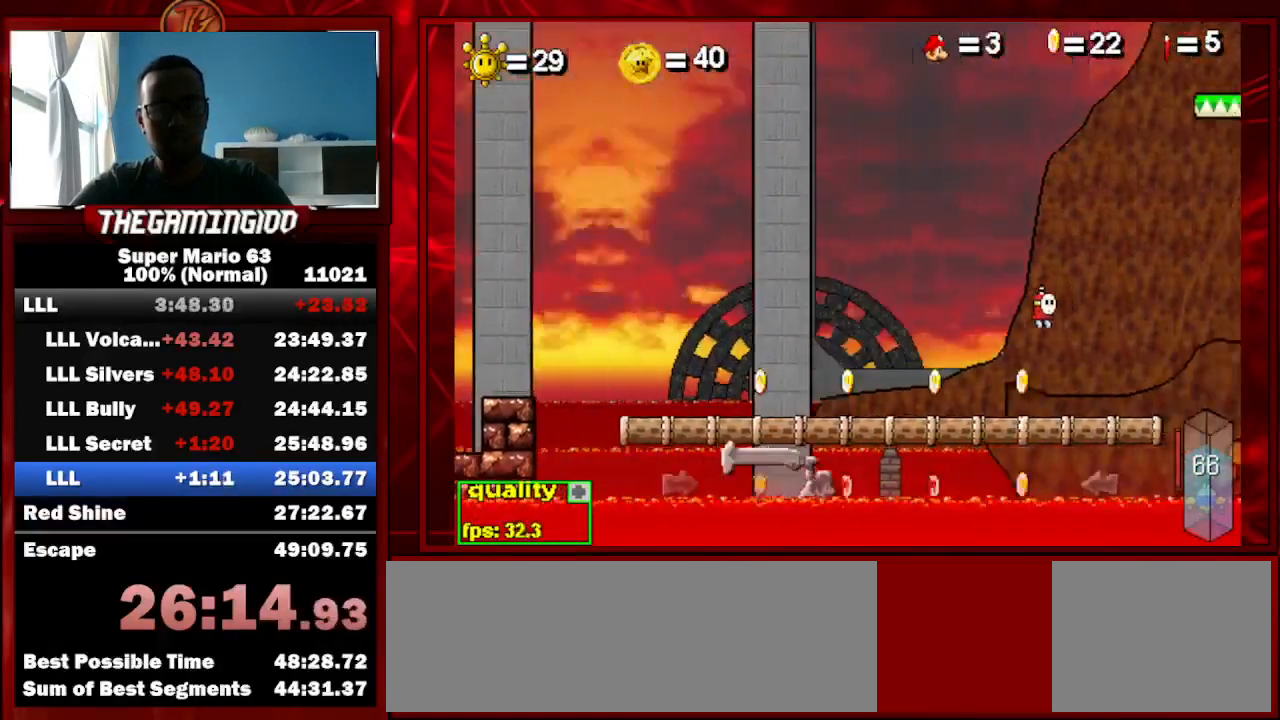
{"keys": ["c", "right"], "events": [[167, "up", "down"], [300, "up", "up"]]}
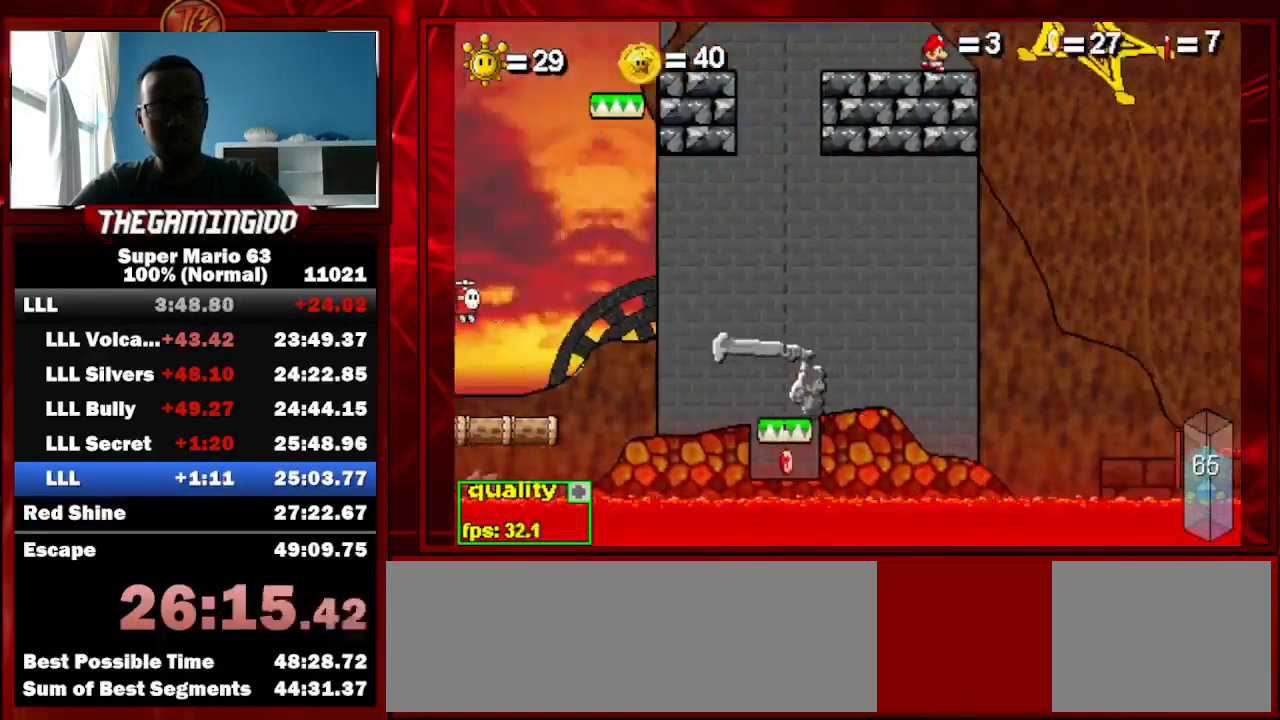
{"keys": ["left"], "events": [[33, "c", "up"], [133, "c", "down"], [133, "left", "down"], [133, "right", "up"], [367, "c", "up"]]}
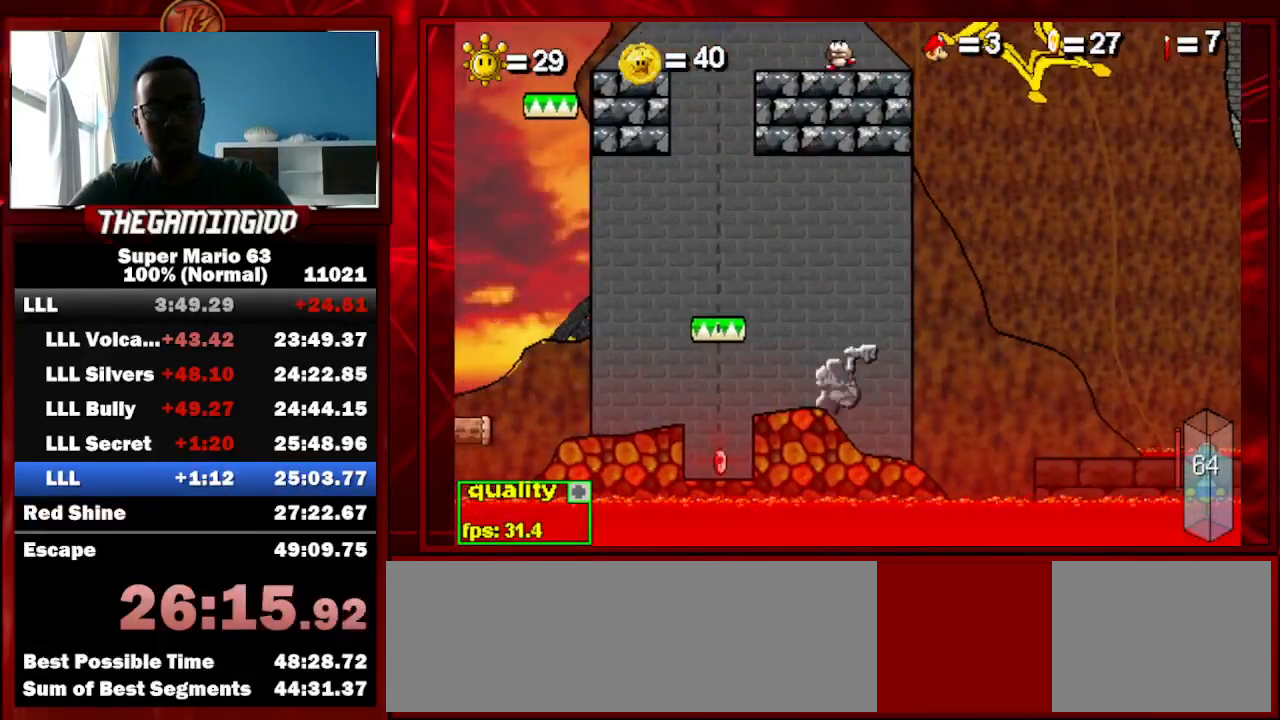
{"keys": ["right"], "events": [[333, "left", "up"], [367, "right", "down"]]}
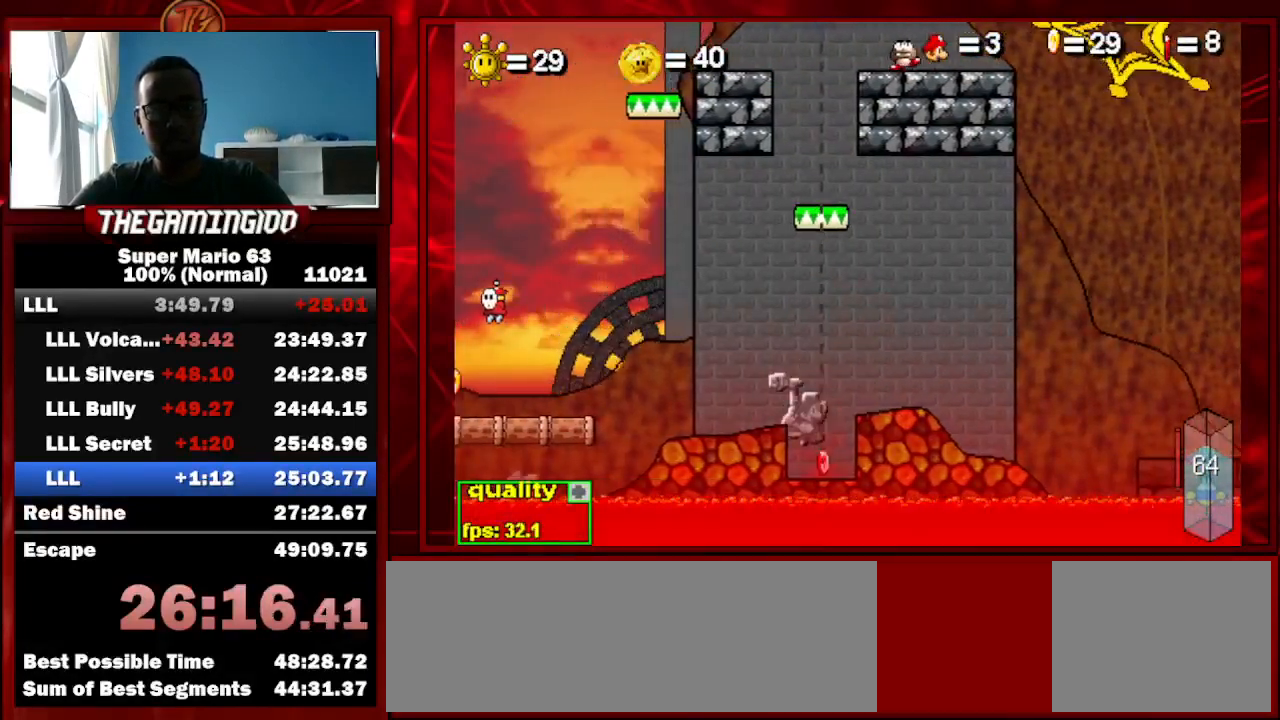
{"keys": ["shift_r"], "events": [[100, "right", "up"], [333, "shift_r", "down"], [400, "shift_r", "up"], [500, "shift_r", "down"]]}
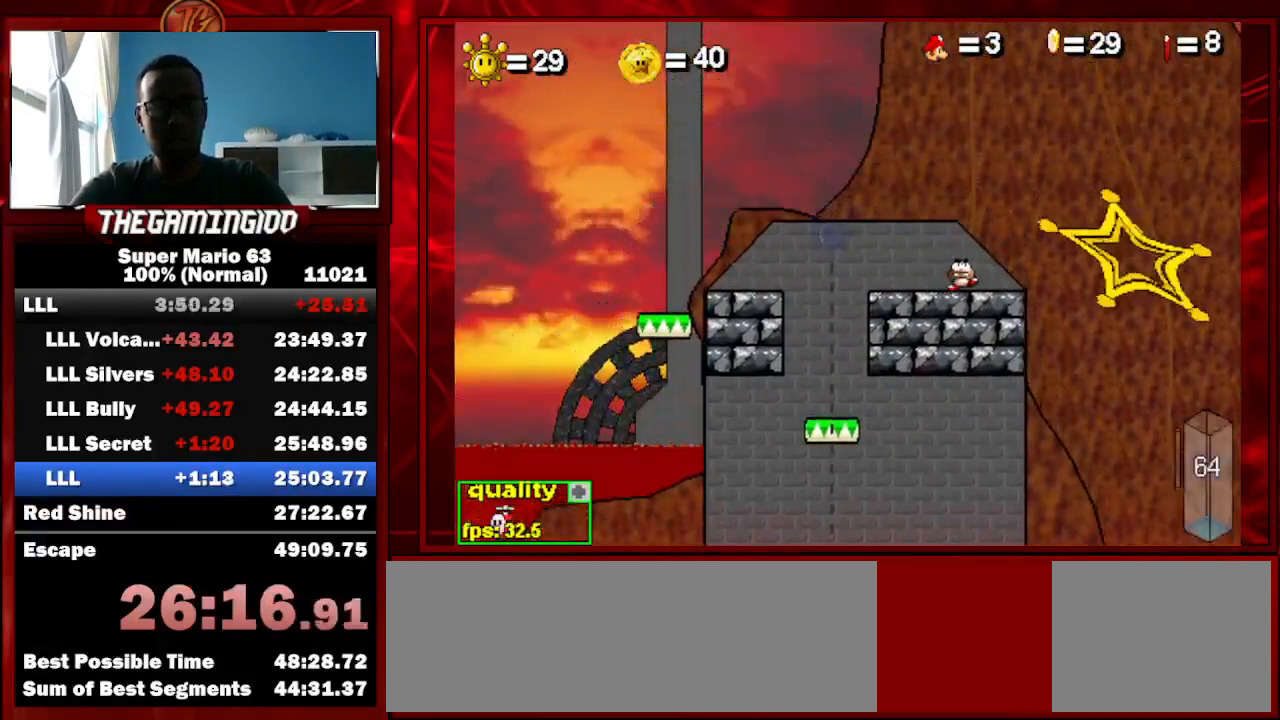
{"keys": ["shift_r"], "events": [[33, "shift_r", "up"], [167, "shift_r", "down"], [233, "shift_r", "up"], [500, "shift_r", "down"]]}
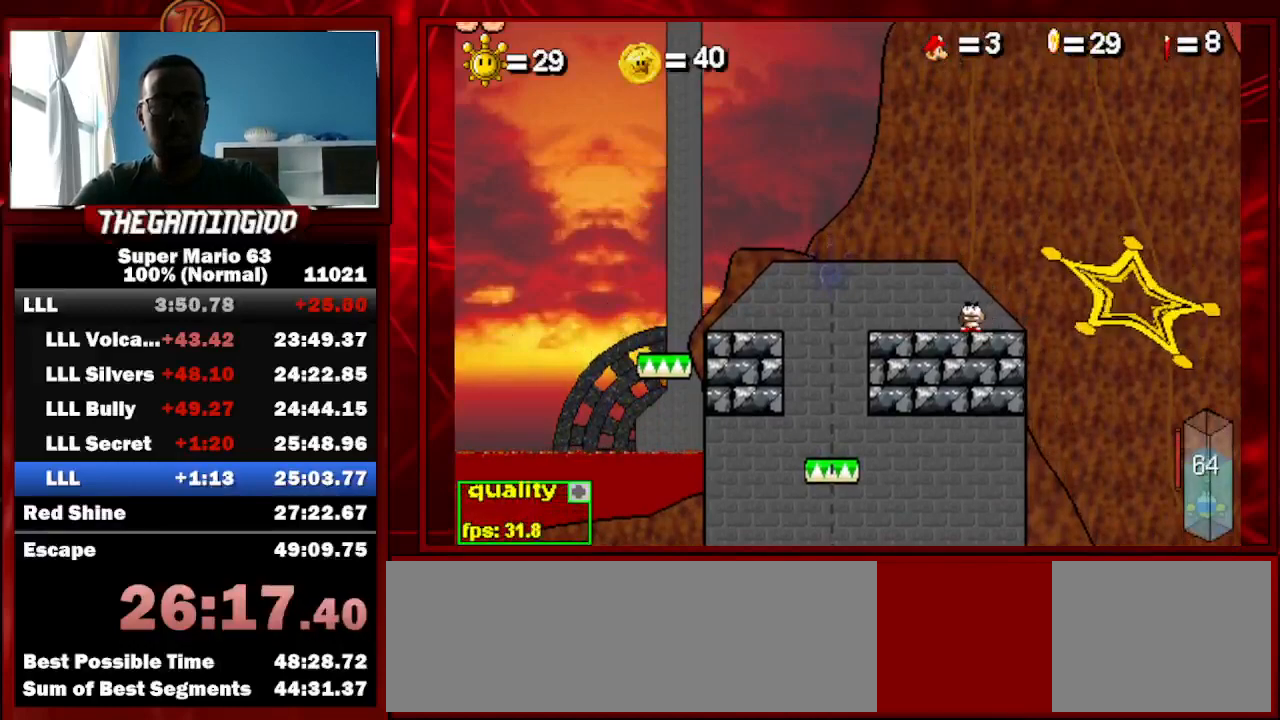
{"keys": ["shift_r"], "events": [[100, "shift_r", "up"], [467, "shift_r", "down"]]}
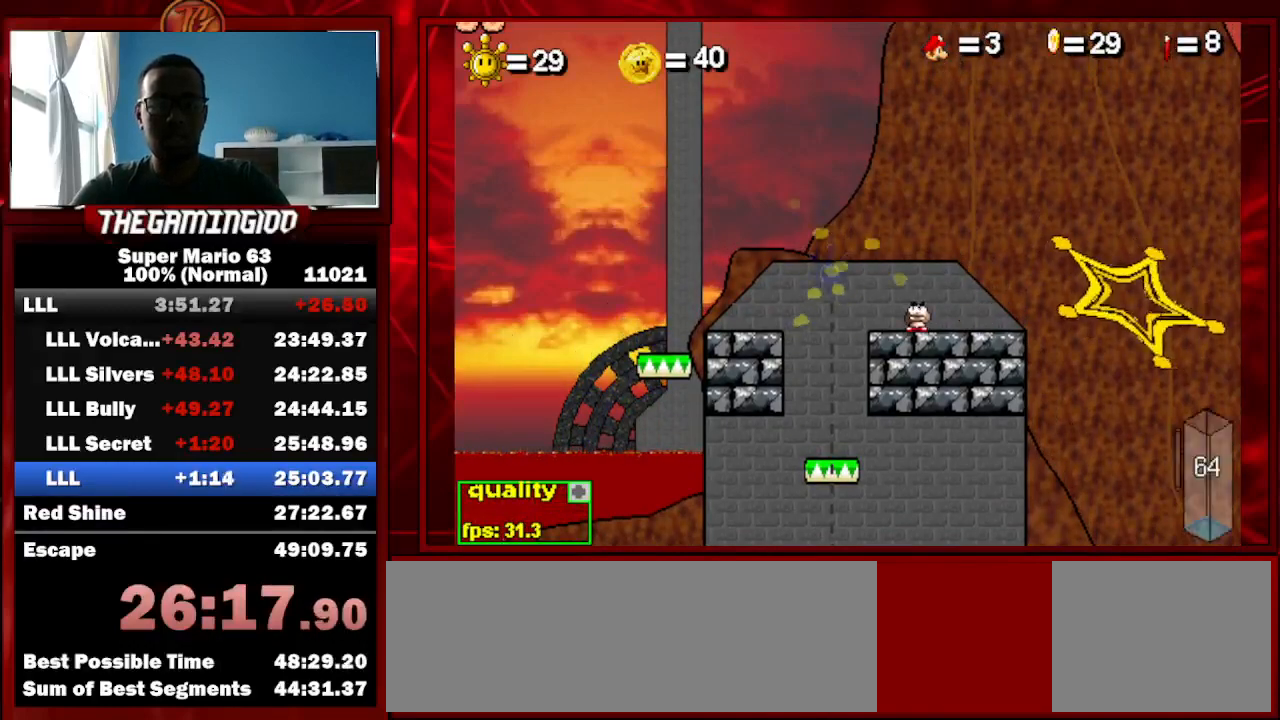
{"keys": ["c", "right"], "events": [[33, "shift_r", "up"], [300, "right", "down"], [433, "c", "down"]]}
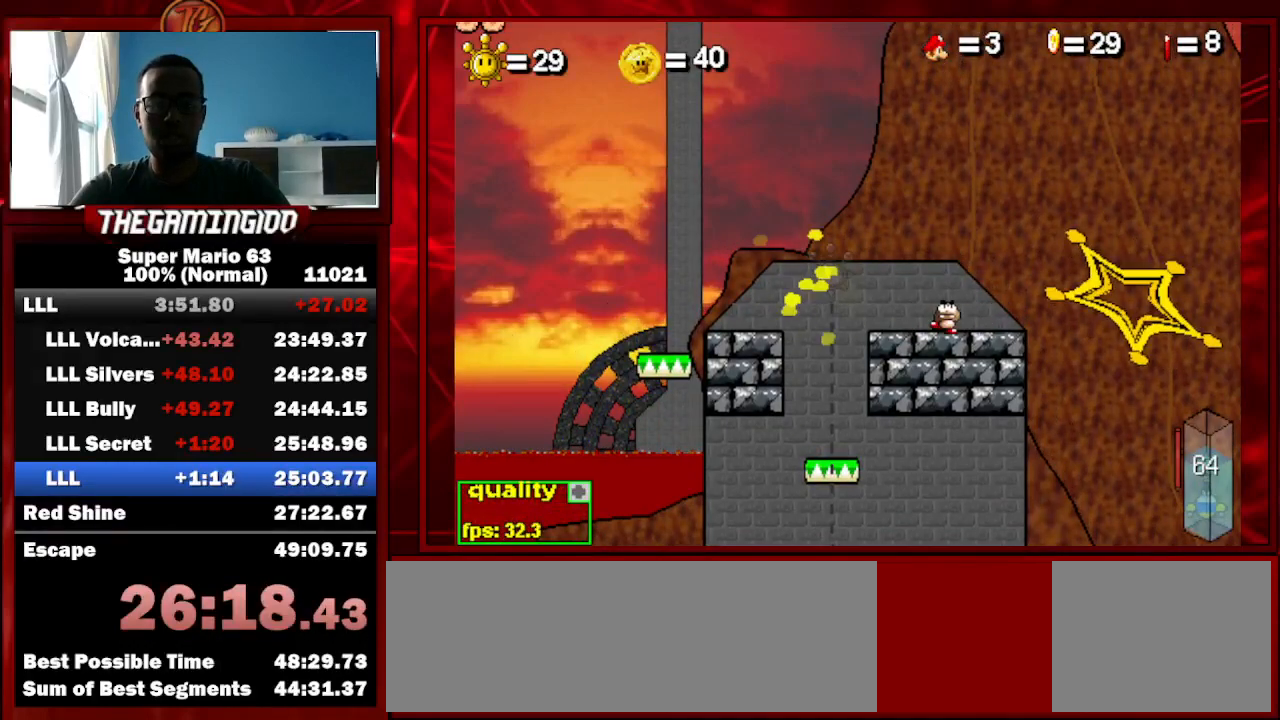
{"keys": ["c", "right"], "events": []}
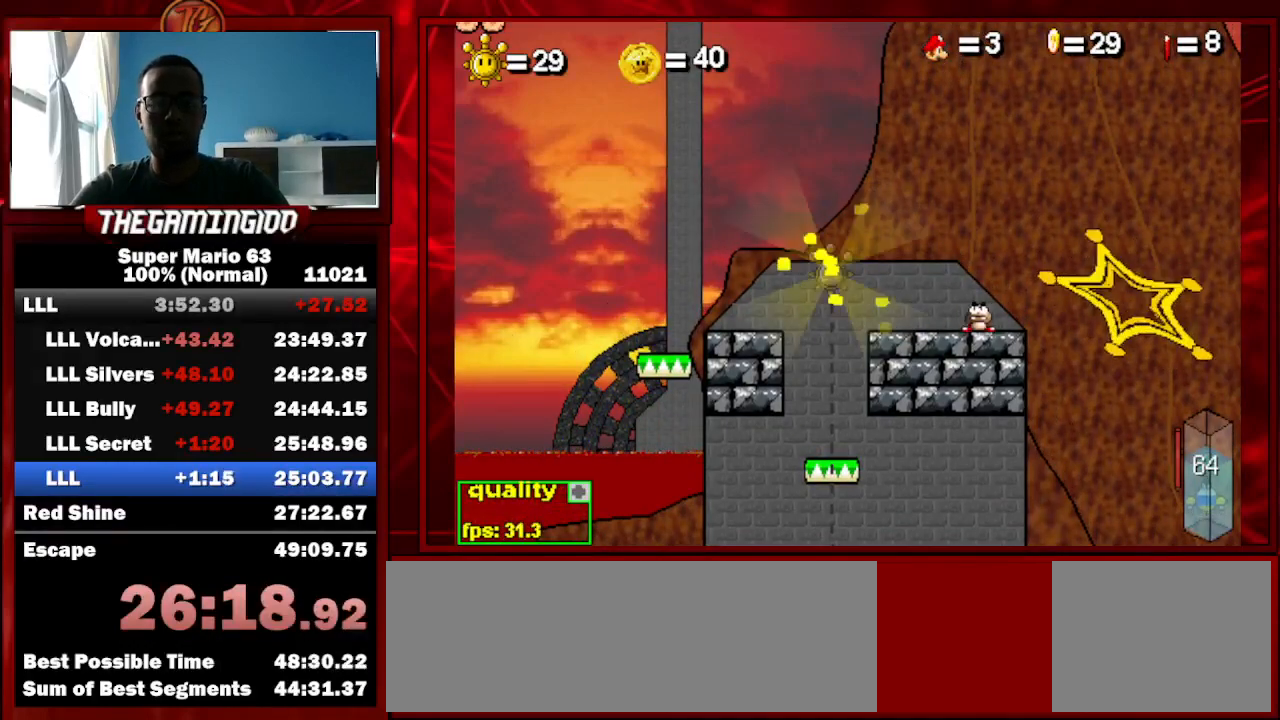
{"keys": ["c", "right"], "events": []}
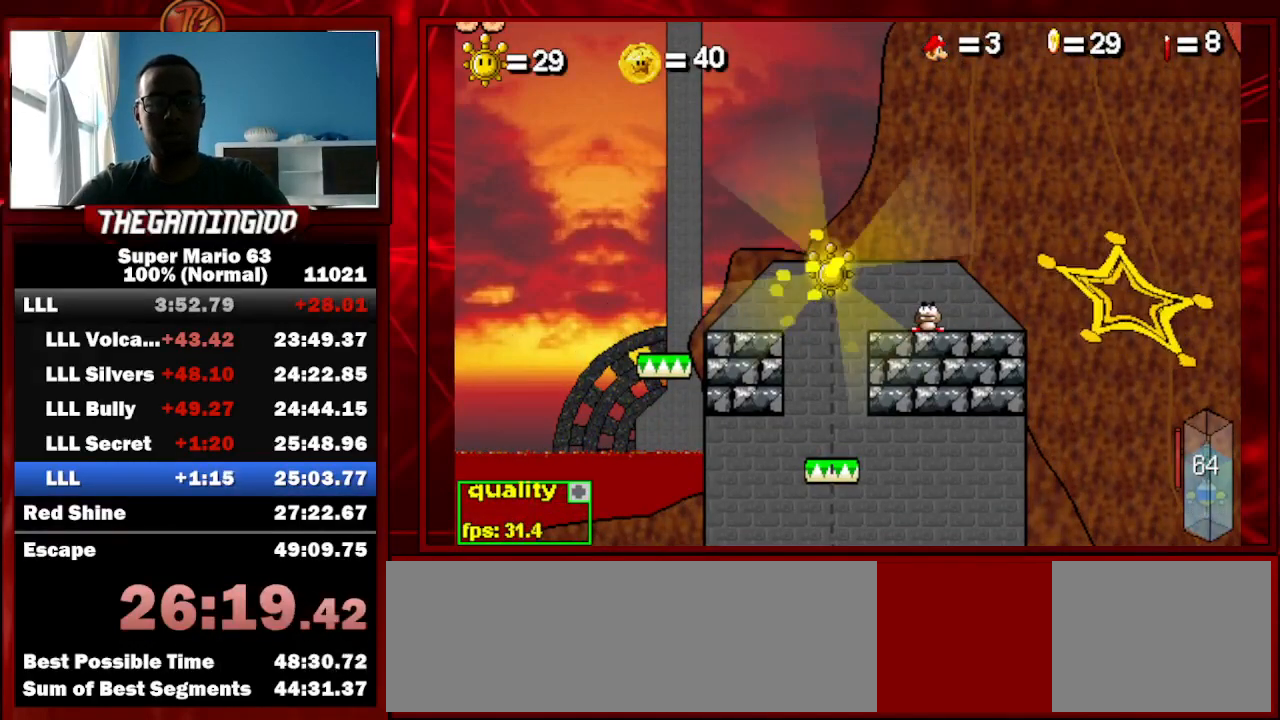
{"keys": ["right"], "events": [[400, "c", "up"]]}
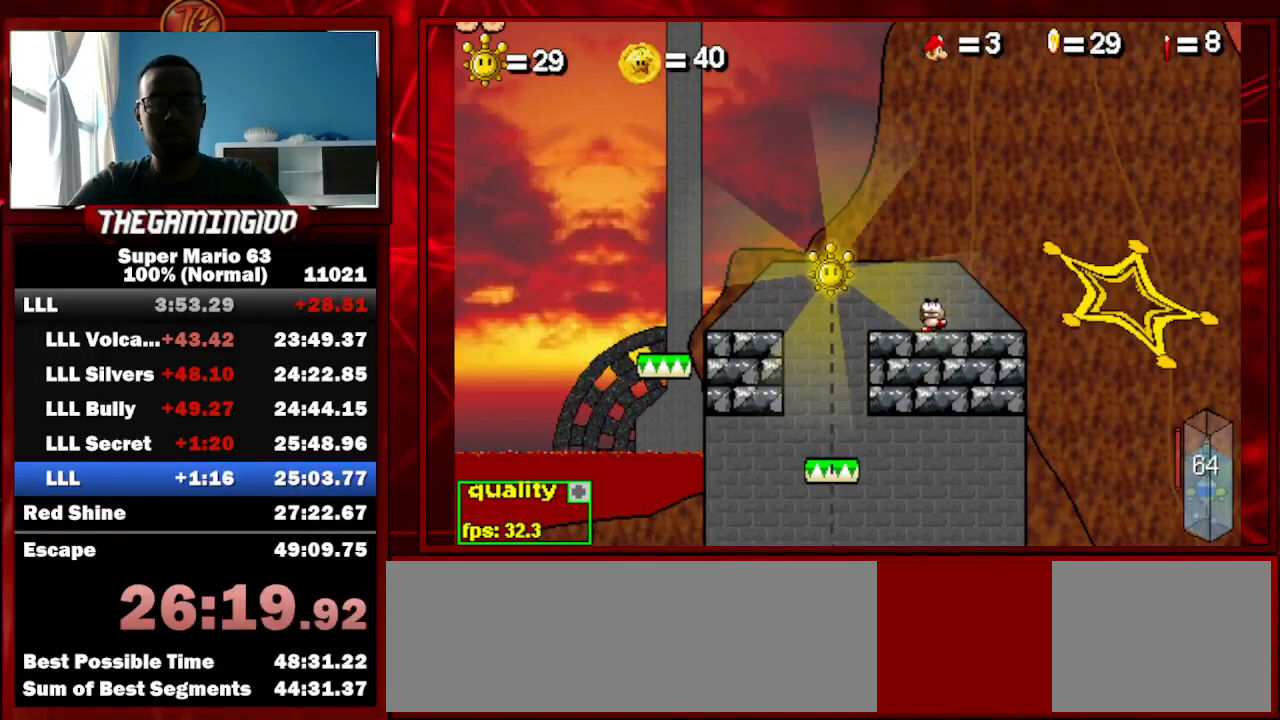
{"keys": ["c", "right"], "events": [[500, "c", "down"]]}
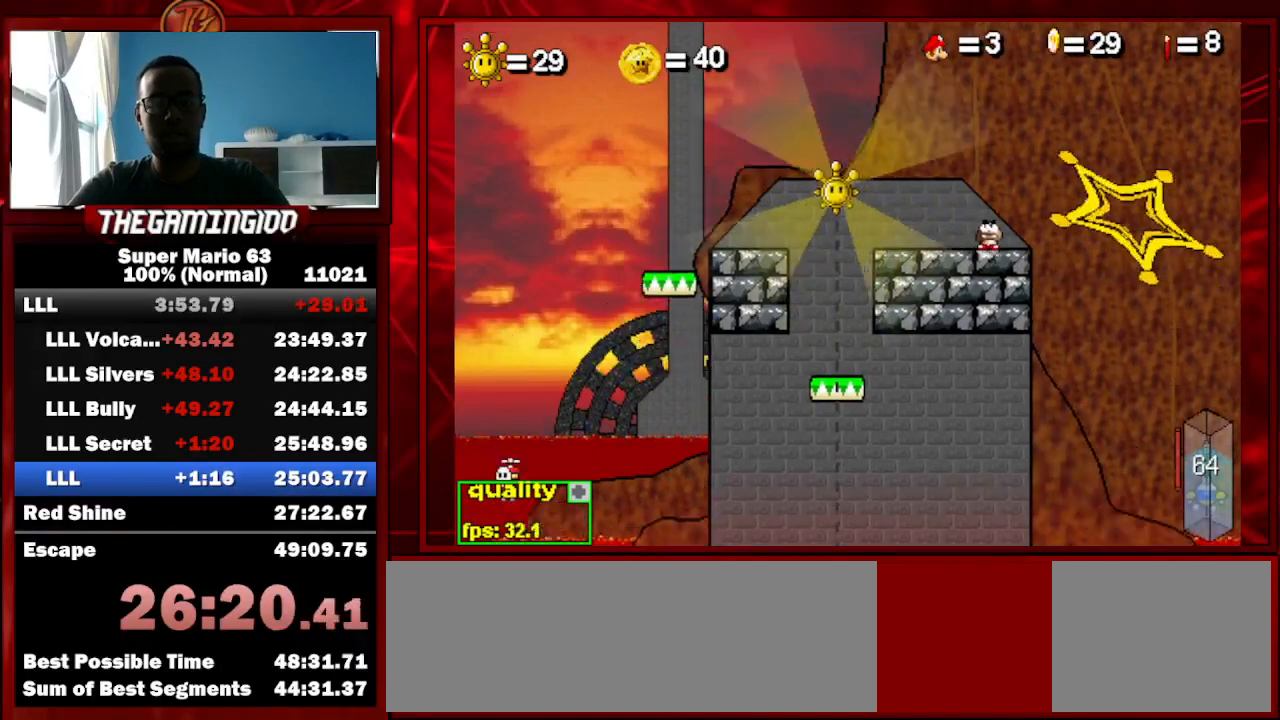
{"keys": ["c", "right"], "events": []}
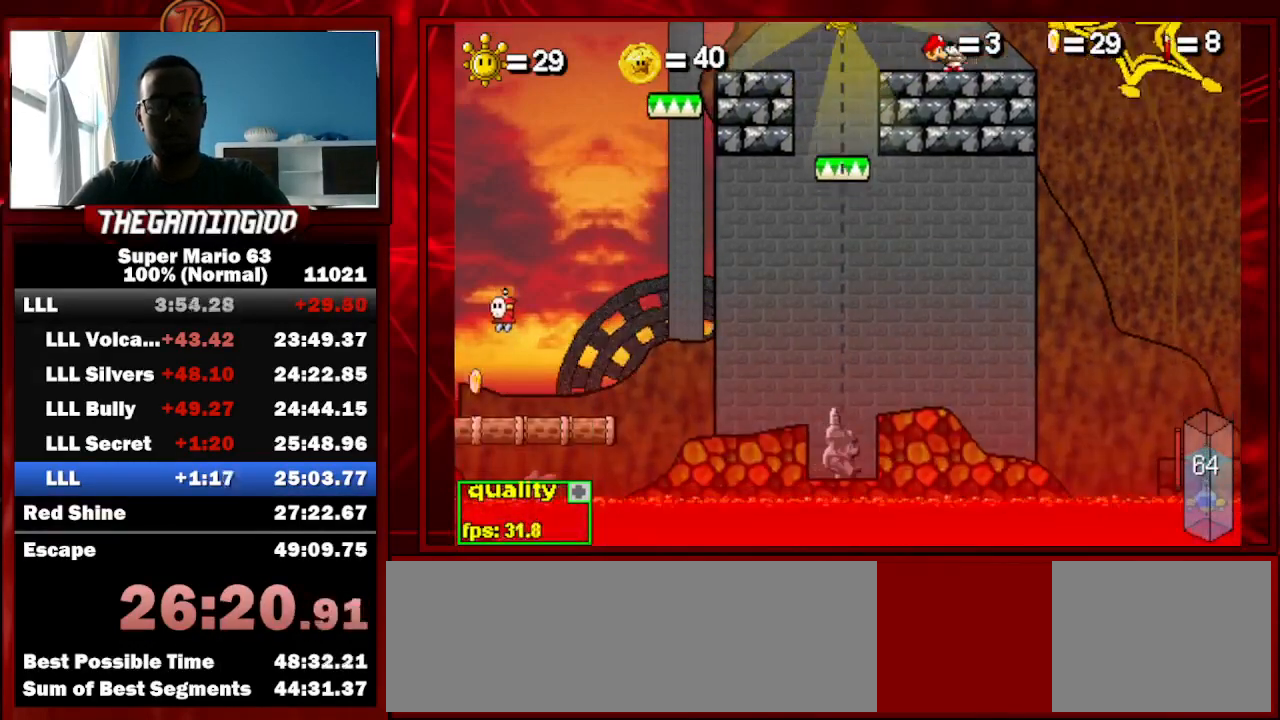
{"keys": ["up"], "events": [[67, "right", "up"], [167, "up", "down"], [500, "c", "up"]]}
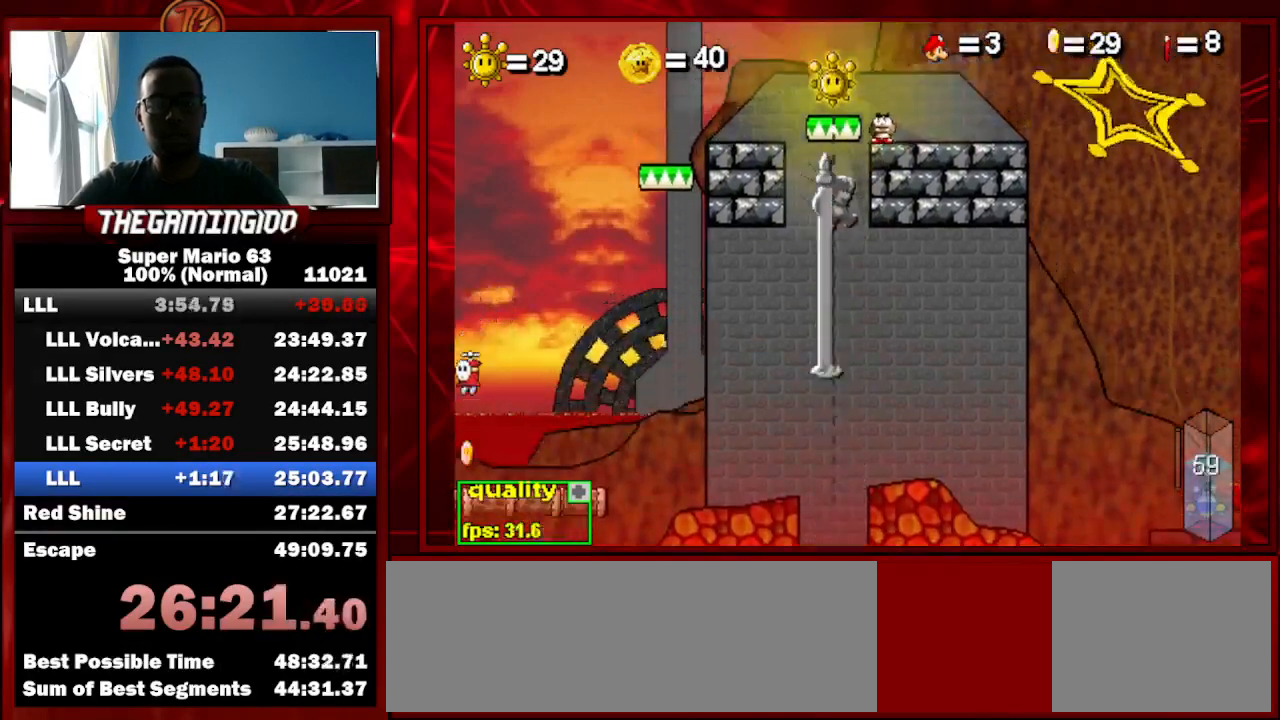
{"keys": [], "events": [[100, "up", "up"], [133, "p", "down"], [233, "p", "up"]]}
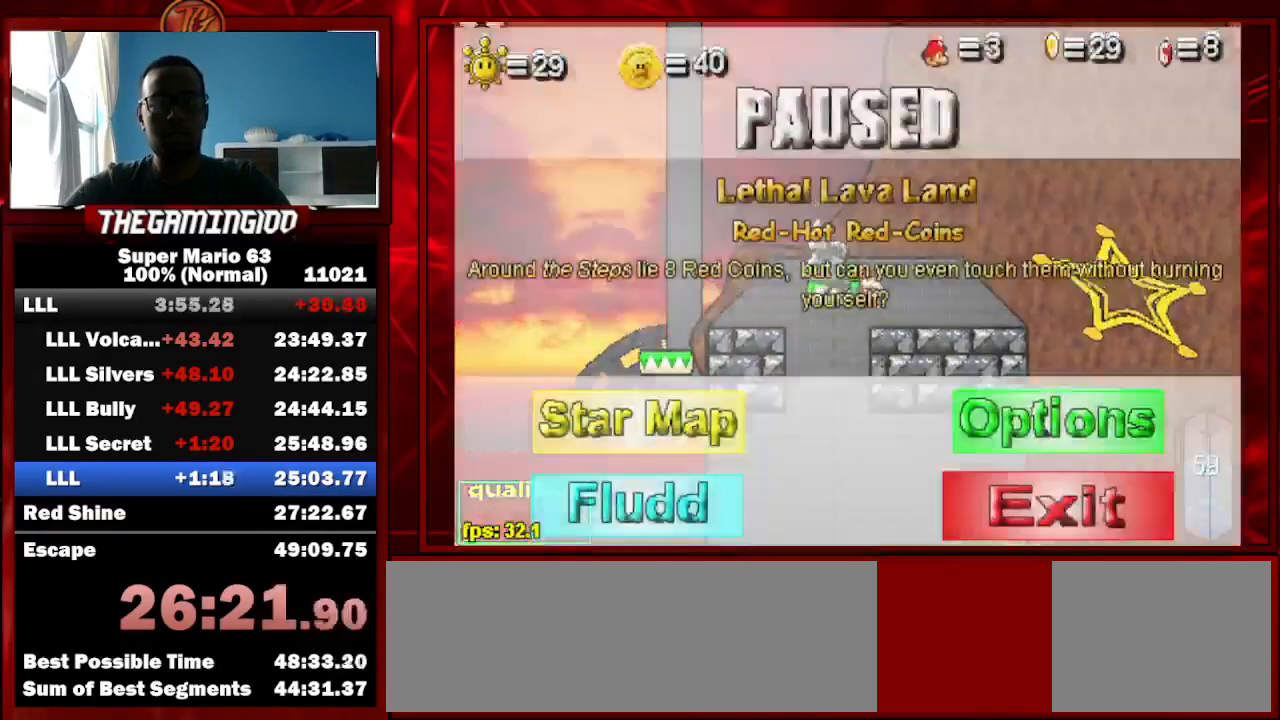
{"keys": [], "events": []}
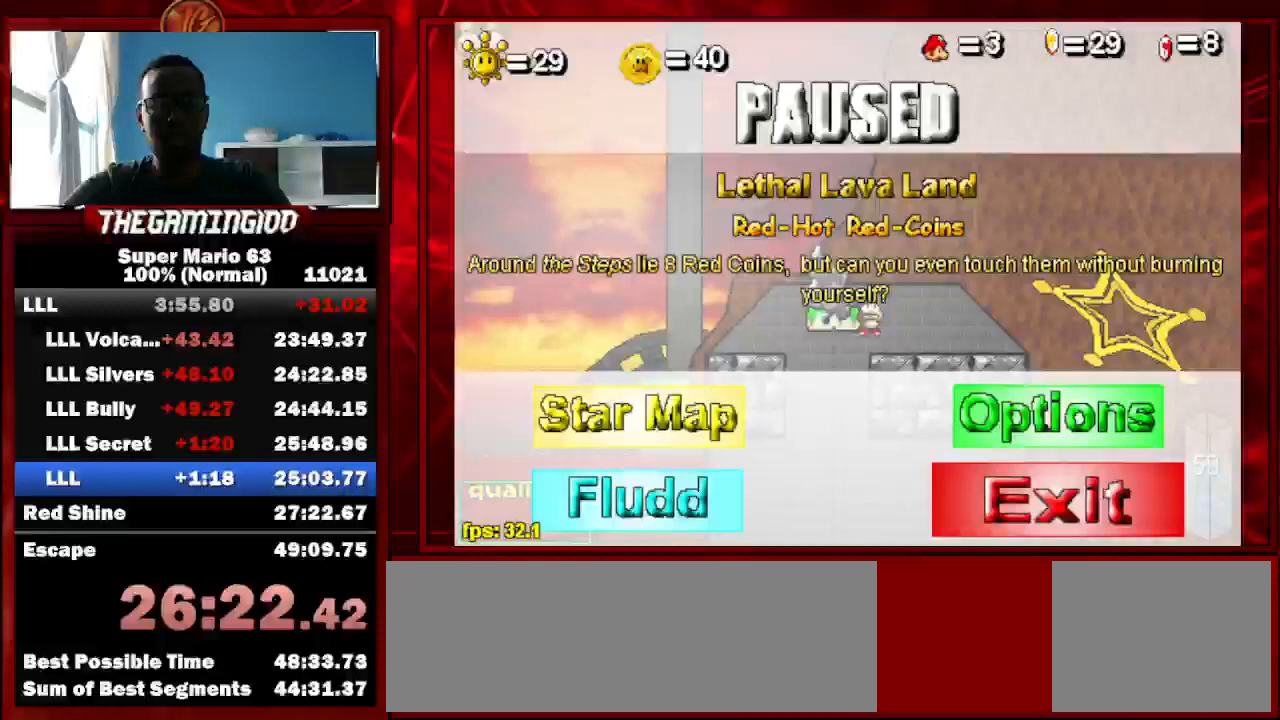
{"keys": [], "events": []}
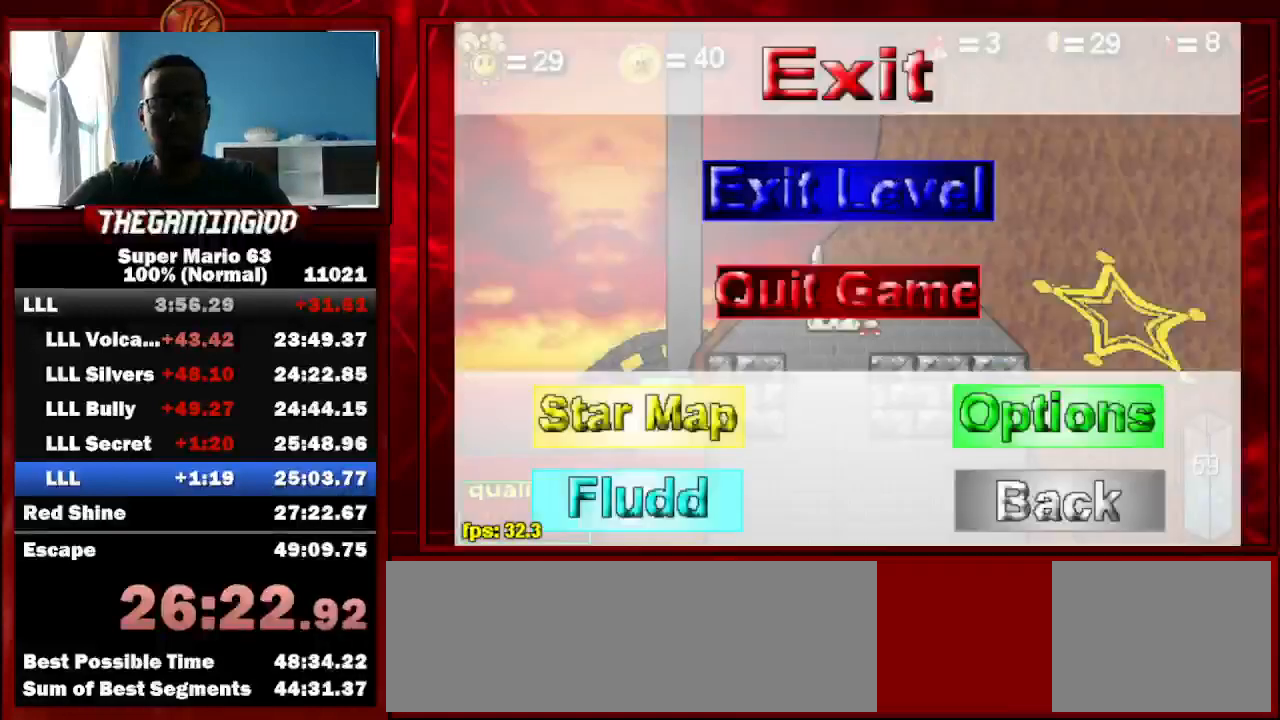
{"keys": [], "events": []}
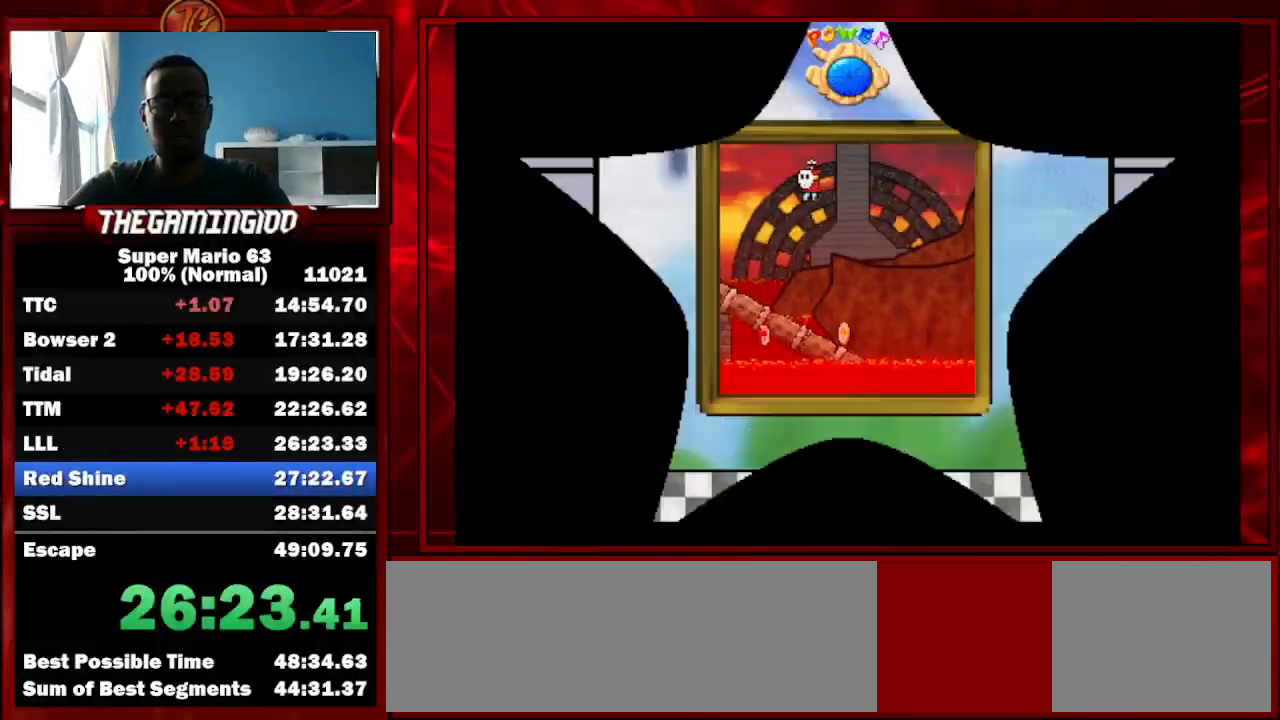
{"keys": ["up"], "events": [[467, "up", "down"]]}
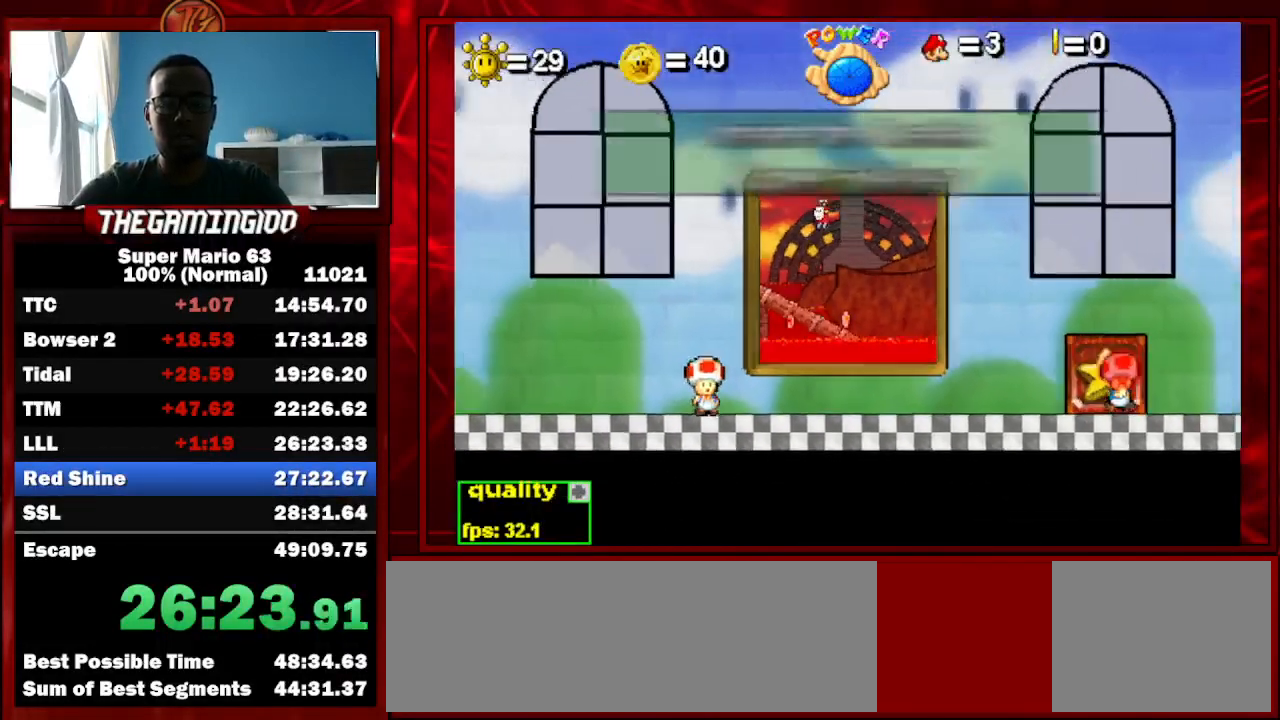
{"keys": ["up"], "events": []}